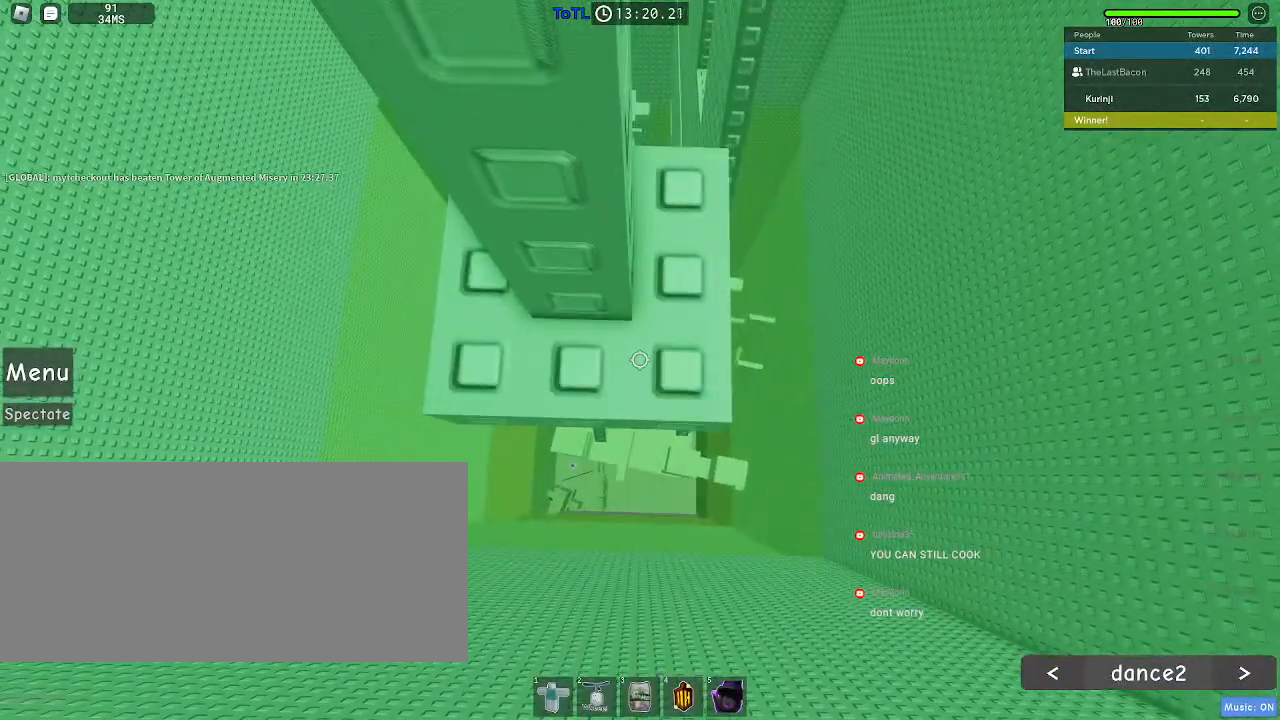
Gameplay with keyboard and mouse; each line is a JSON object with the keys and mouse buttons held at the frame after it. "events" lists presses ("down") and releases ("up") of "a", "ctrl", "d", "e", "f", "q", "r", "s", "shift", "space", "tab", "w", "mouse_left", "mouse_wheel", "mouse_right", "mouse_mb4" and "mouse_mb5" between this image and that frame as [ms after this image, input, new state], when the widget could be followed in between. "mouse_left", "mouse_wheel", "mouse_right", "mouse_mb4", "mouse_mb5" = the "left", "wheel", "right", "mb4", "mb5" buttons of the "mouse" list. No other keys are recorded. "wheel" means that the mouse wheel is clicked or scrolled. Mouse movement is not recorded.
{"keys": [], "mouse": [], "events": [[83, "w", "down"], [100, "a", "down"], [183, "a", "up"], [183, "w", "up"]]}
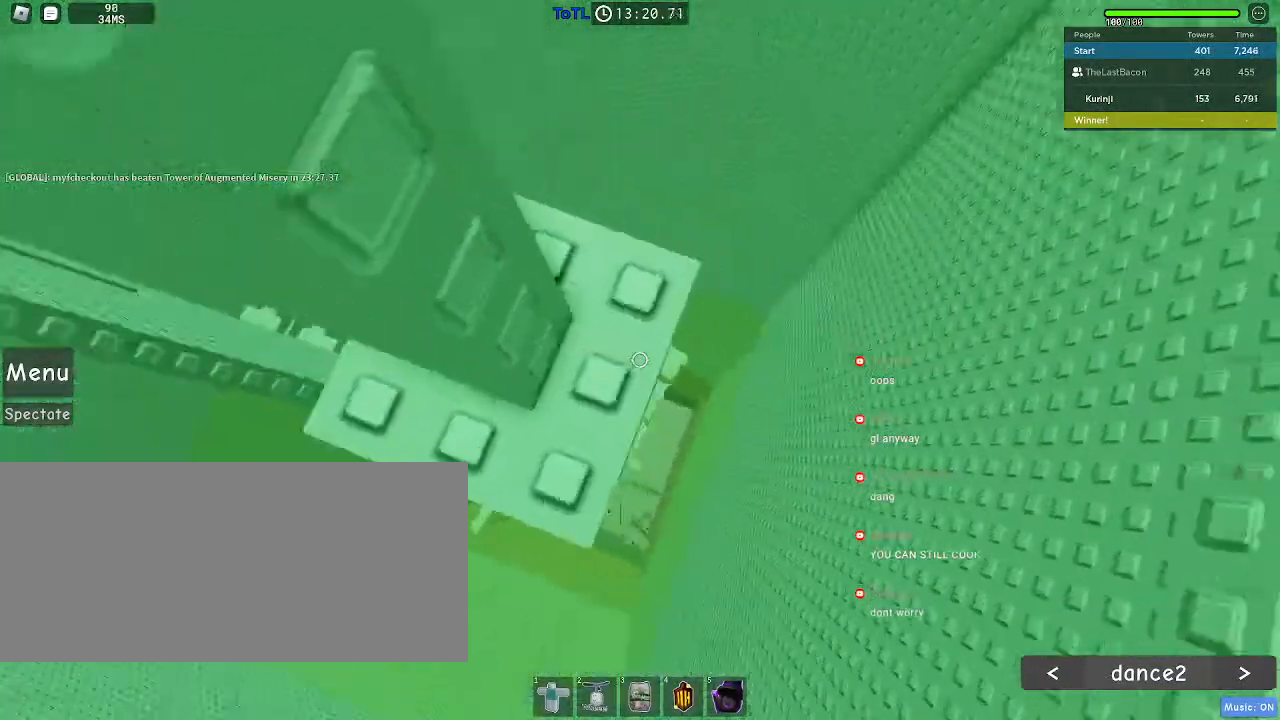
{"keys": ["s"], "mouse": [], "events": [[167, "w", "down"], [233, "w", "up"], [467, "s", "down"]]}
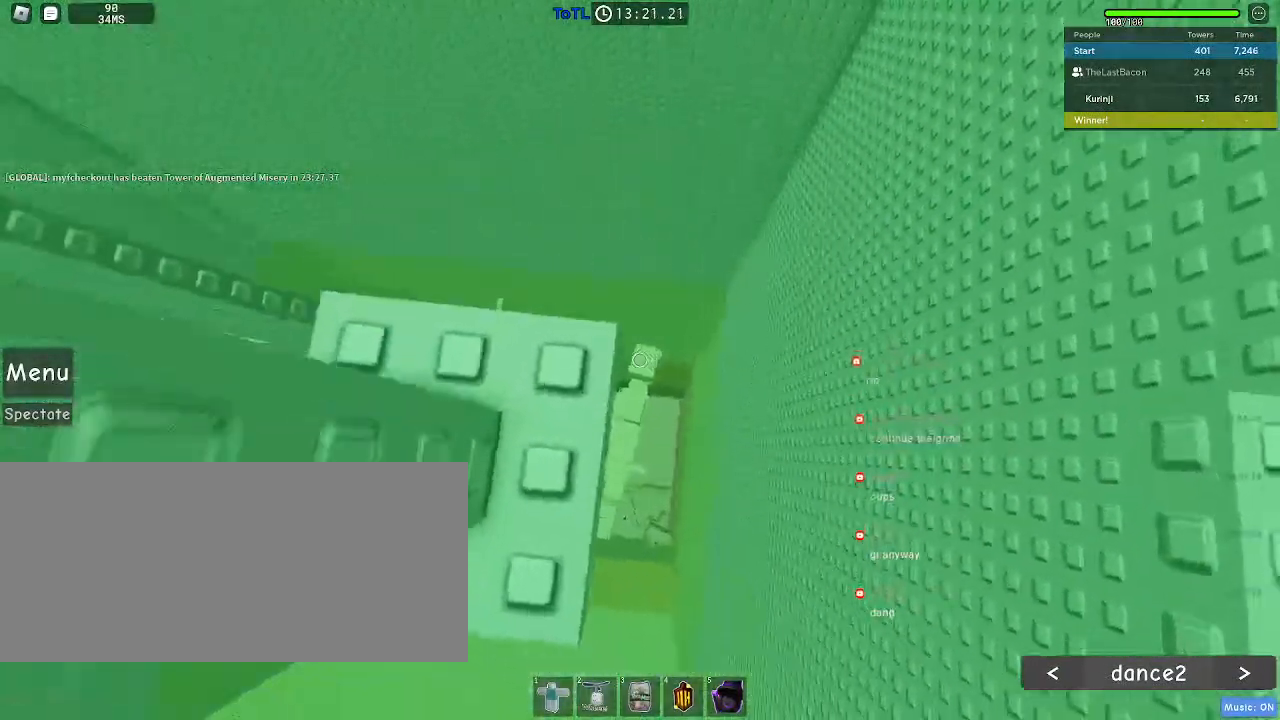
{"keys": [], "mouse": [], "events": [[33, "s", "up"]]}
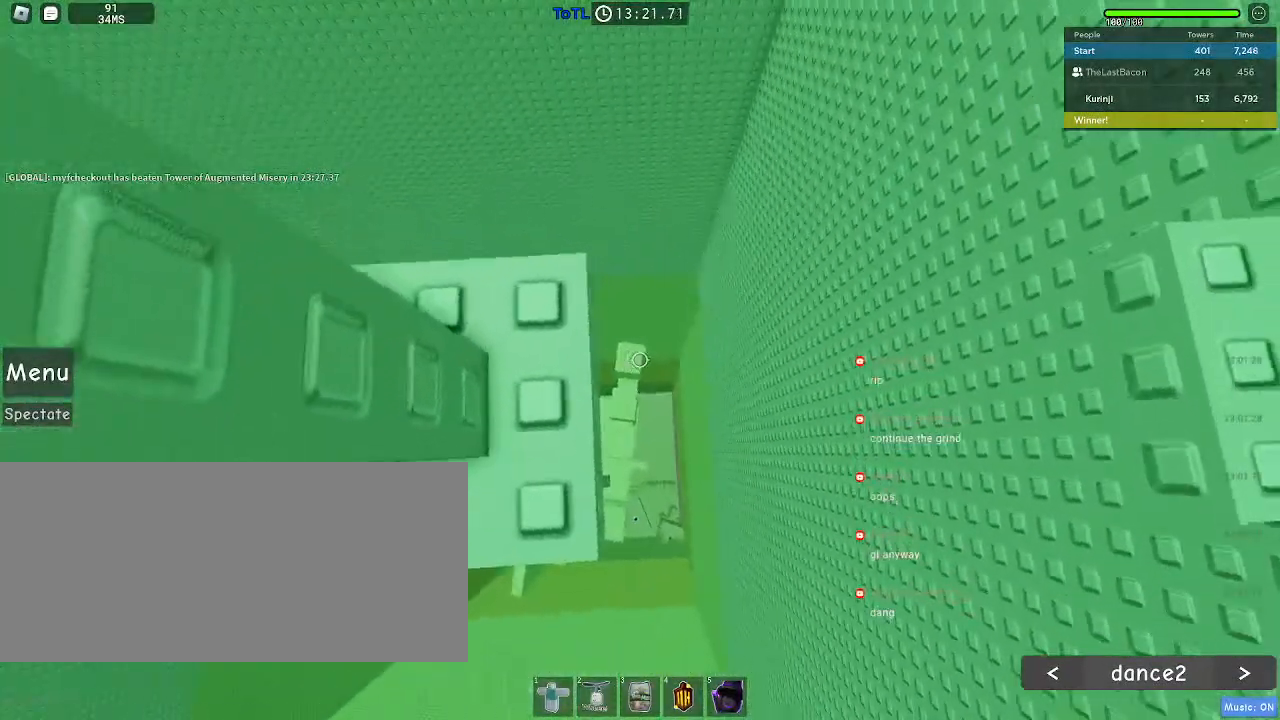
{"keys": [], "mouse": [], "events": [[83, "w", "down"], [133, "w", "up"]]}
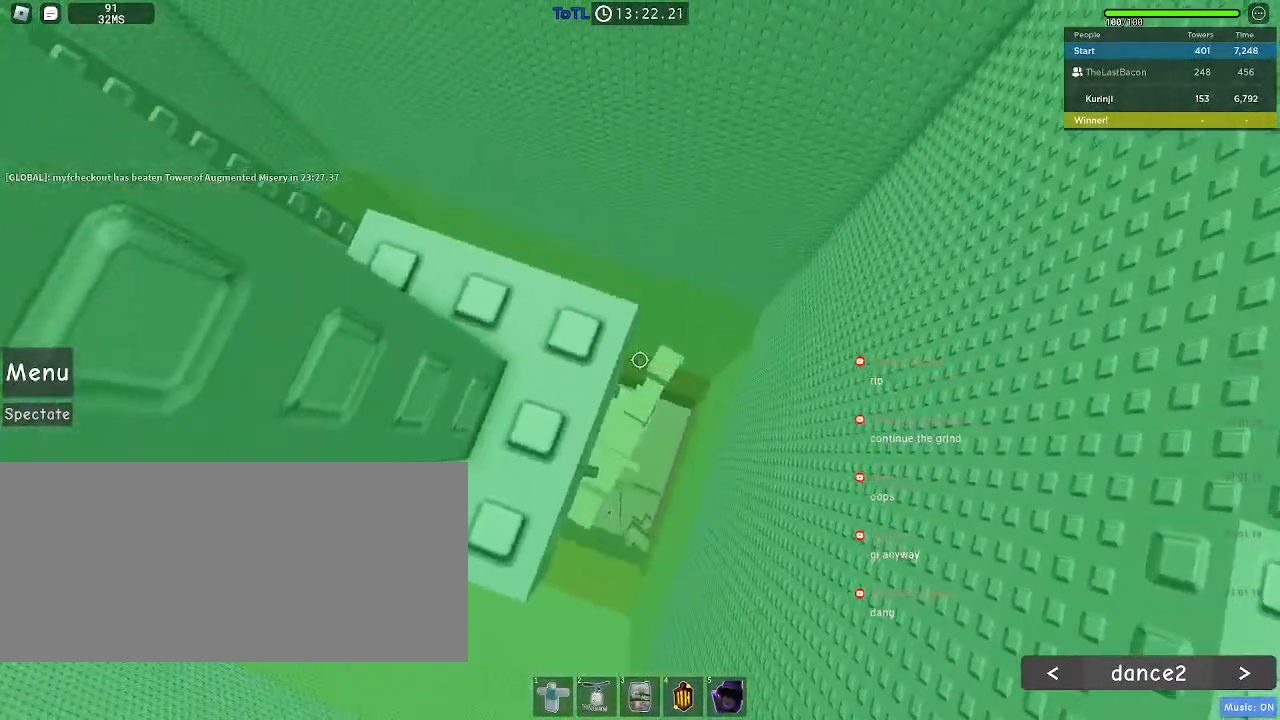
{"keys": [], "mouse": [], "events": []}
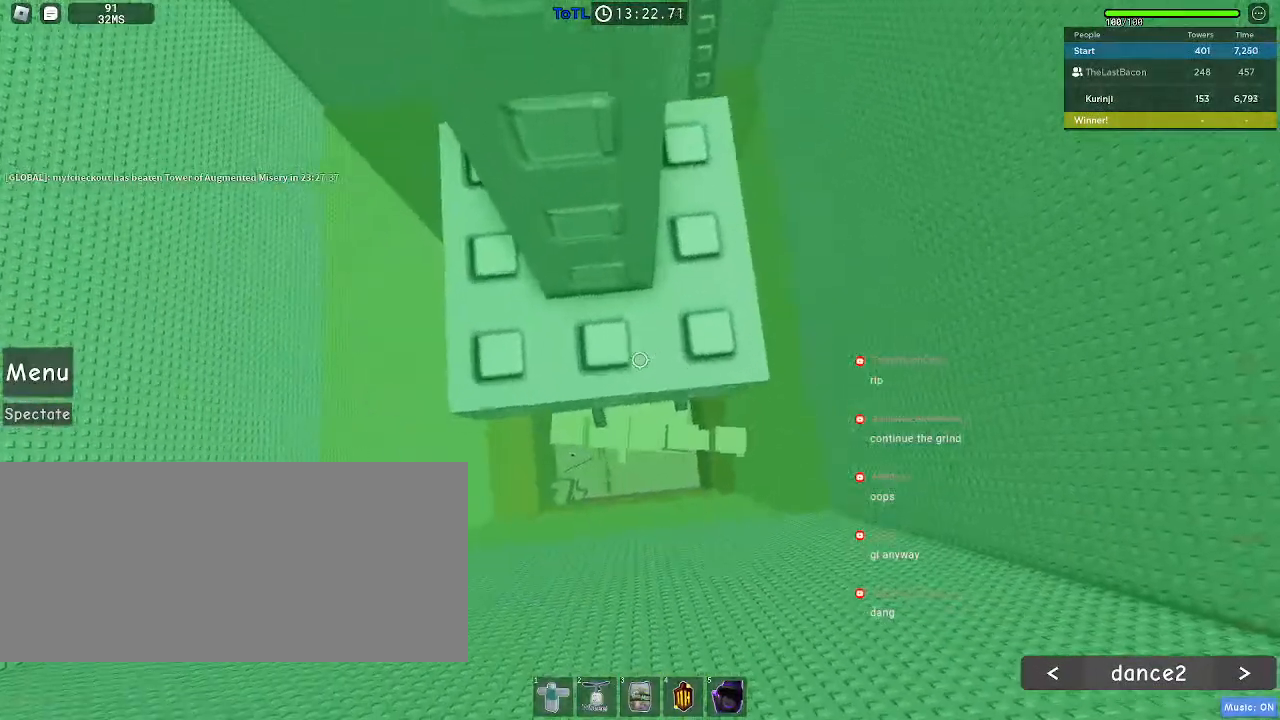
{"keys": [], "mouse": [], "events": []}
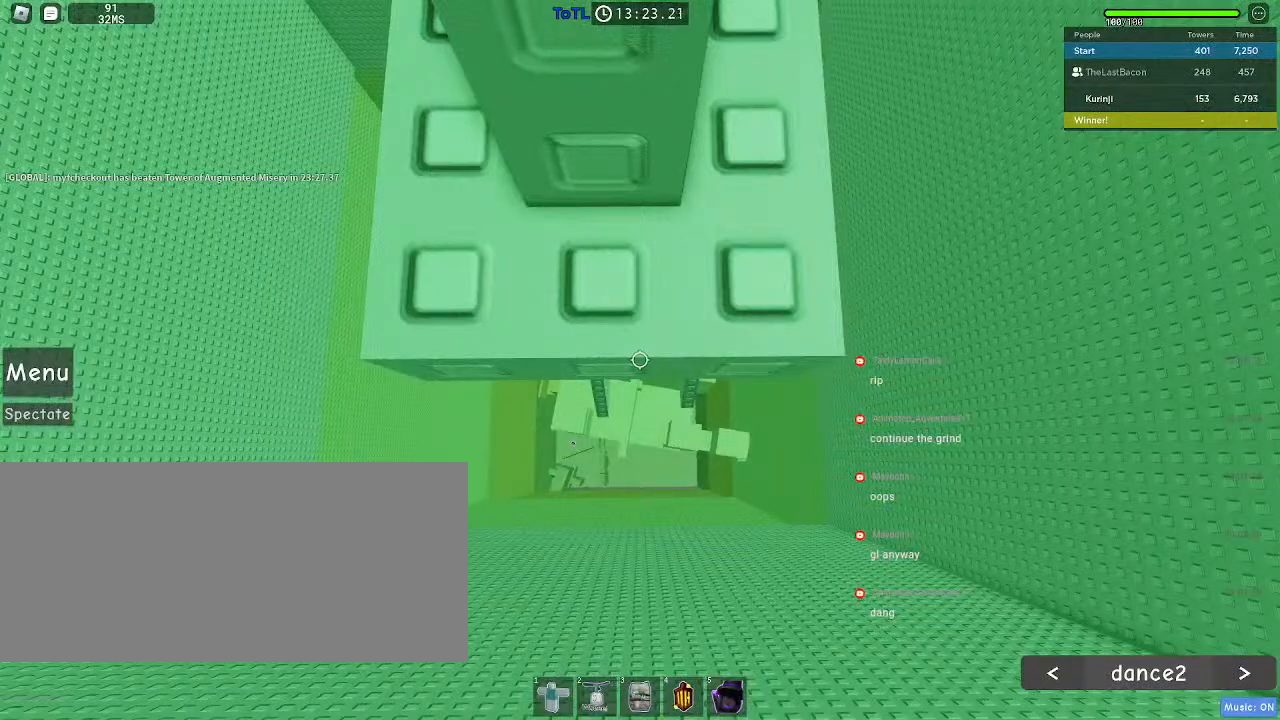
{"keys": ["shift"], "mouse": ["right"], "events": [[50, "w", "down"], [83, "w", "up"], [433, "shift", "down"], [500, "mouse_right", "down"]]}
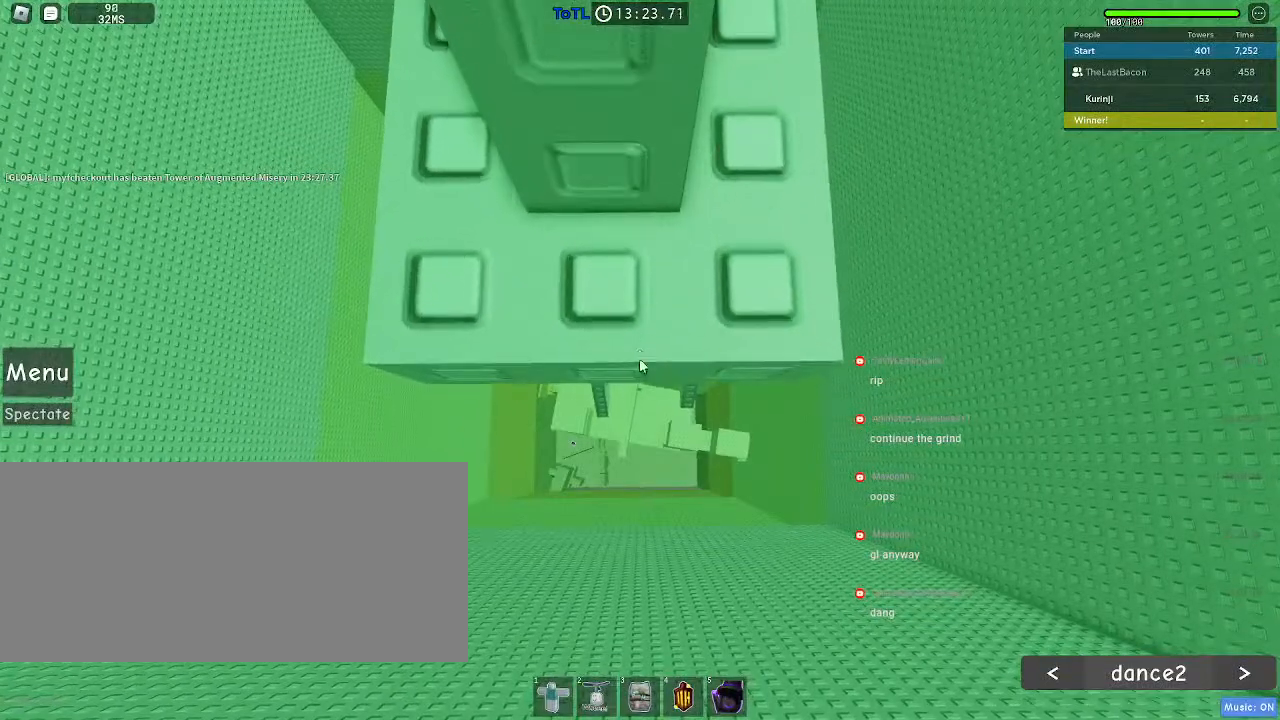
{"keys": [], "mouse": ["right"], "events": [[17, "shift", "up"], [83, "mouse_wheel", "down"], [217, "mouse_wheel", "up"]]}
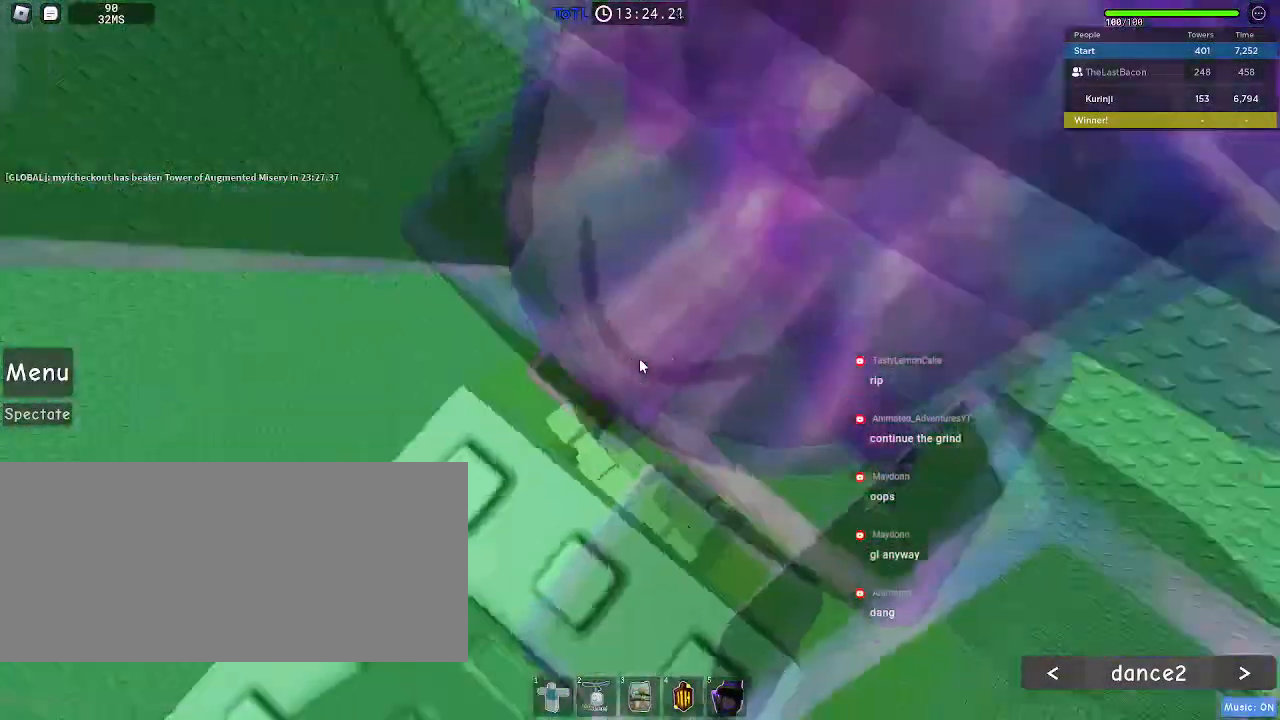
{"keys": [], "mouse": ["right"], "events": []}
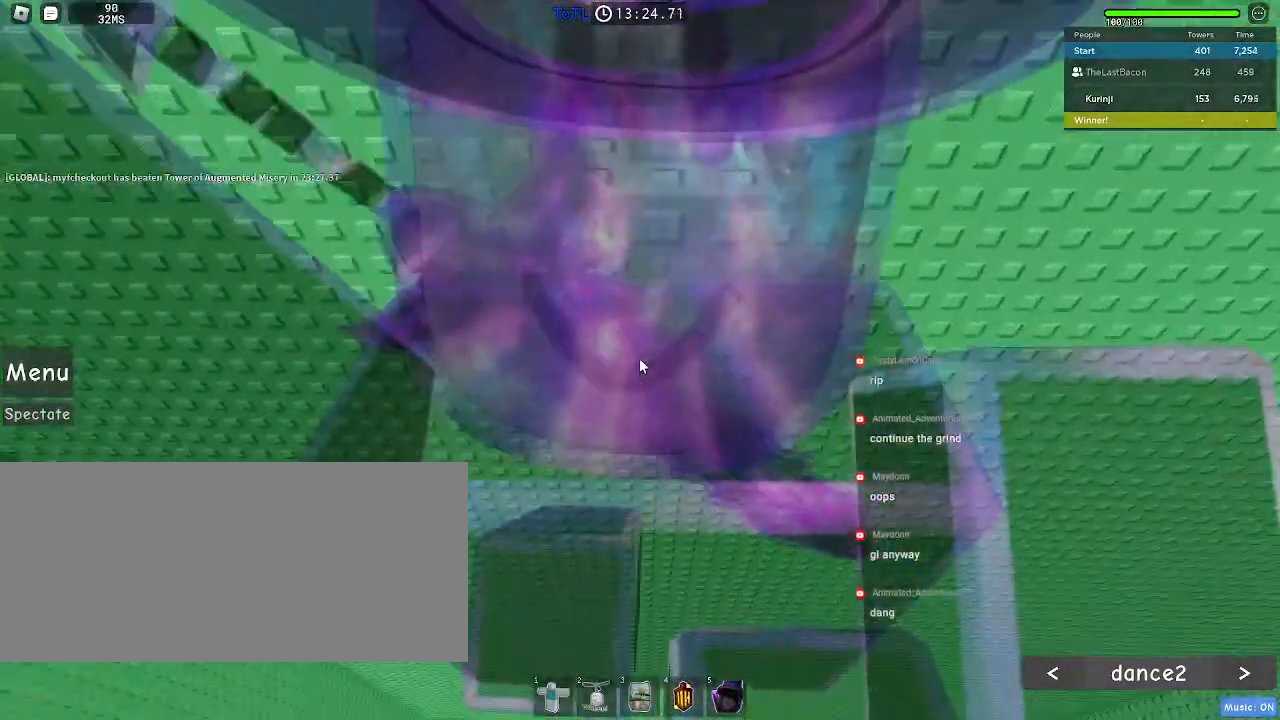
{"keys": [], "mouse": ["wheel"], "events": [[83, "w", "down"], [133, "space", "down"], [250, "shift", "down"], [250, "space", "up"], [400, "shift", "up"], [400, "w", "up"], [467, "mouse_right", "up"], [467, "mouse_wheel", "down"]]}
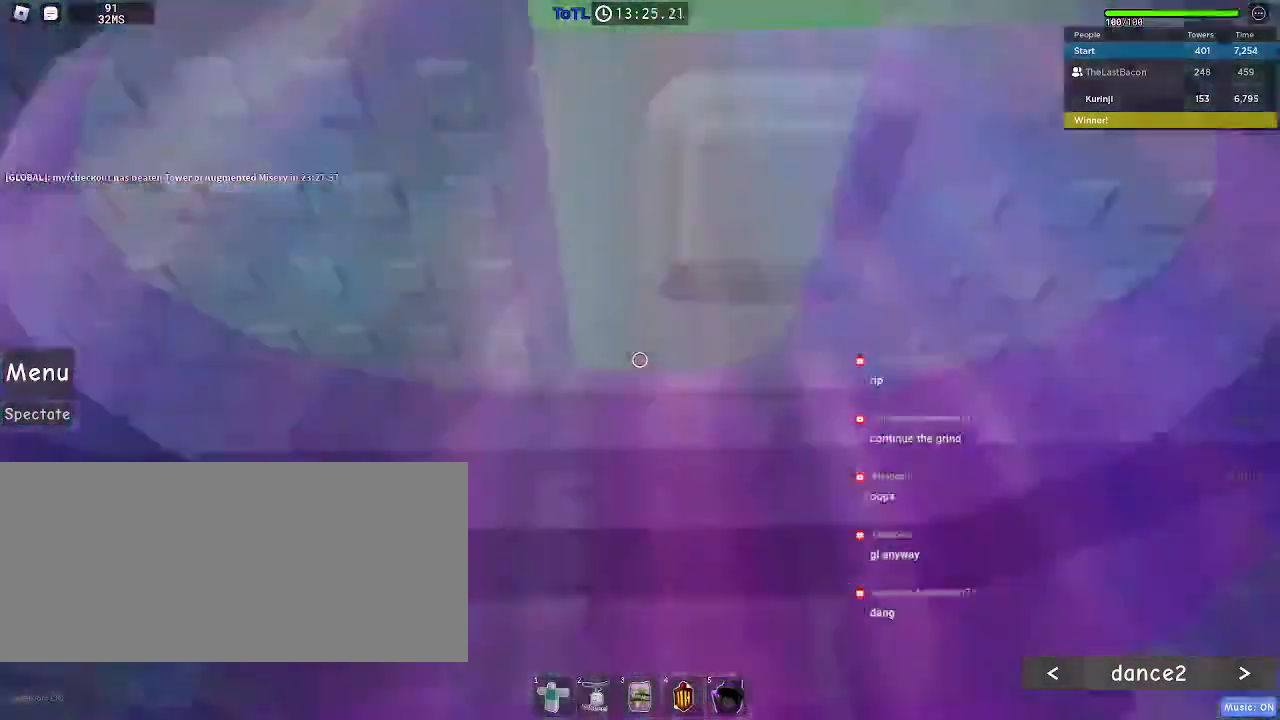
{"keys": ["d"], "mouse": [], "events": [[117, "w", "down"], [133, "d", "down"], [183, "mouse_wheel", "up"], [233, "w", "up"], [250, "d", "up"], [317, "d", "down"], [317, "w", "down"], [417, "w", "up"], [433, "d", "up"], [483, "d", "down"]]}
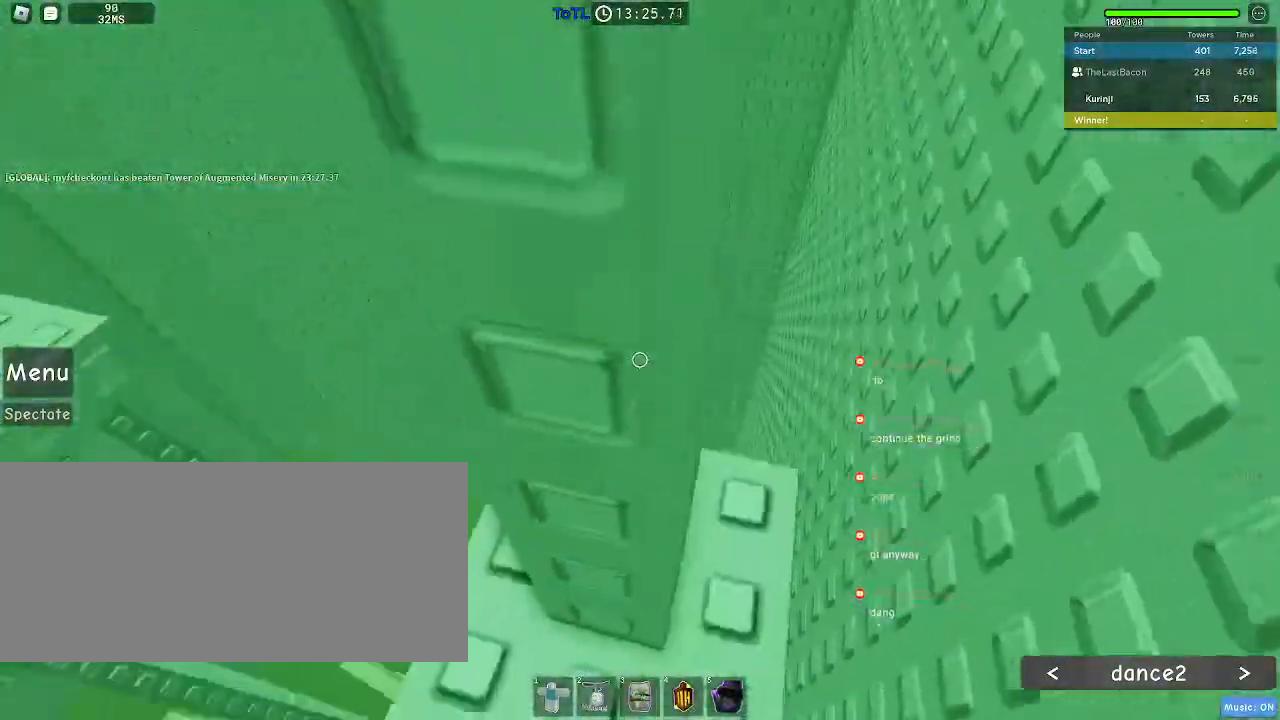
{"keys": ["a", "w"], "mouse": [], "events": [[17, "w", "down"], [83, "d", "up"], [100, "w", "up"], [183, "d", "down"], [200, "w", "down"], [233, "d", "up"], [250, "w", "up"], [500, "a", "down"], [500, "w", "down"]]}
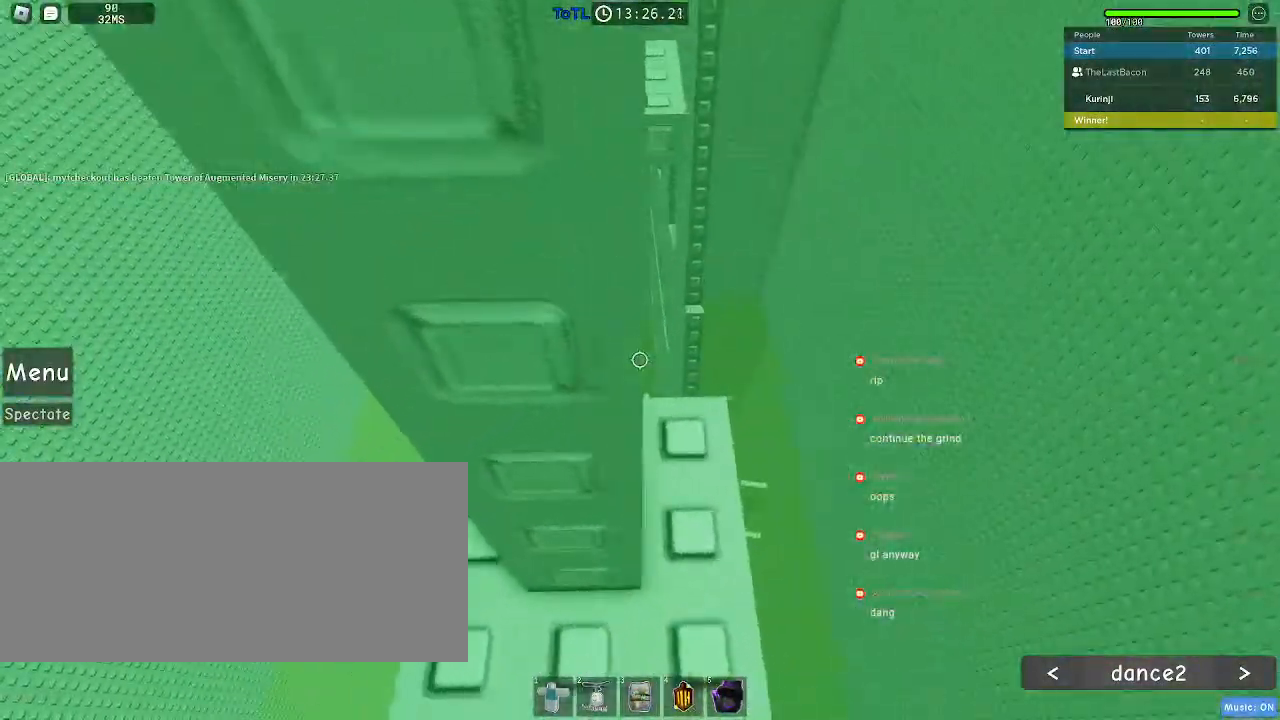
{"keys": [], "mouse": [], "events": [[67, "a", "up"], [83, "w", "up"], [250, "d", "down"], [283, "w", "down"], [333, "d", "up"], [350, "w", "up"]]}
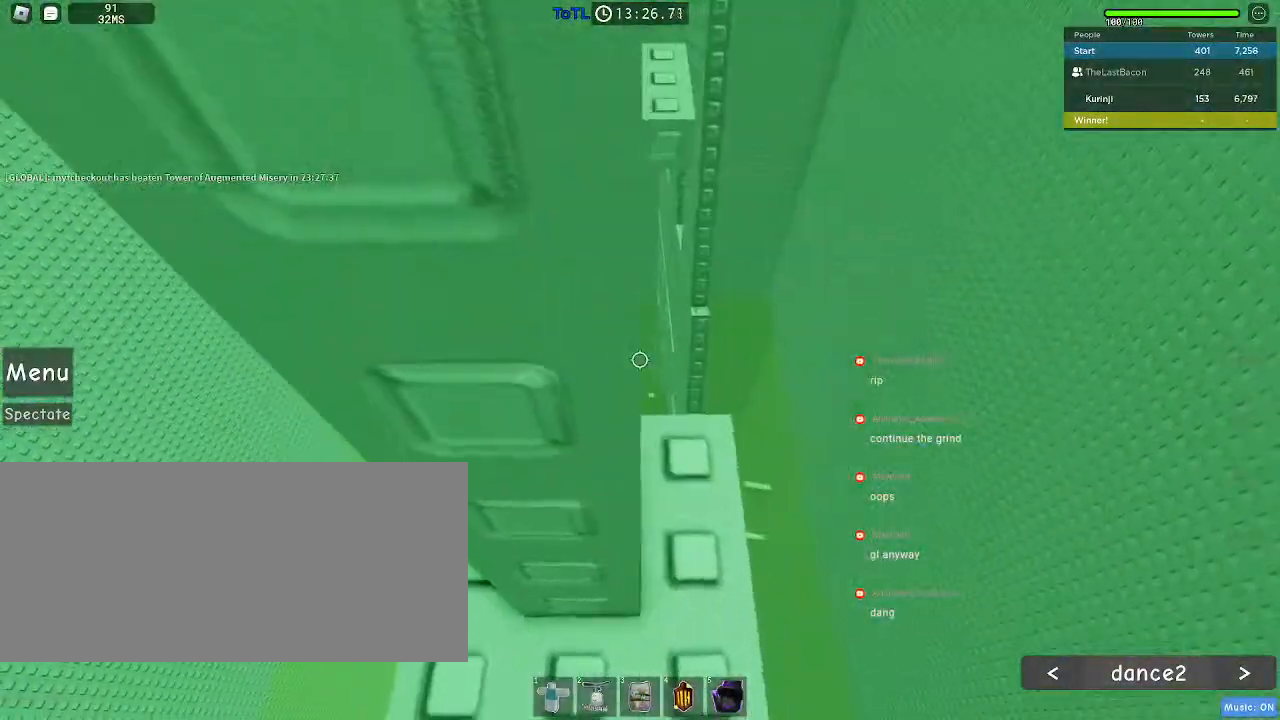
{"keys": [], "mouse": [], "events": [[100, "a", "down"], [100, "w", "down"], [150, "a", "up"], [183, "w", "up"]]}
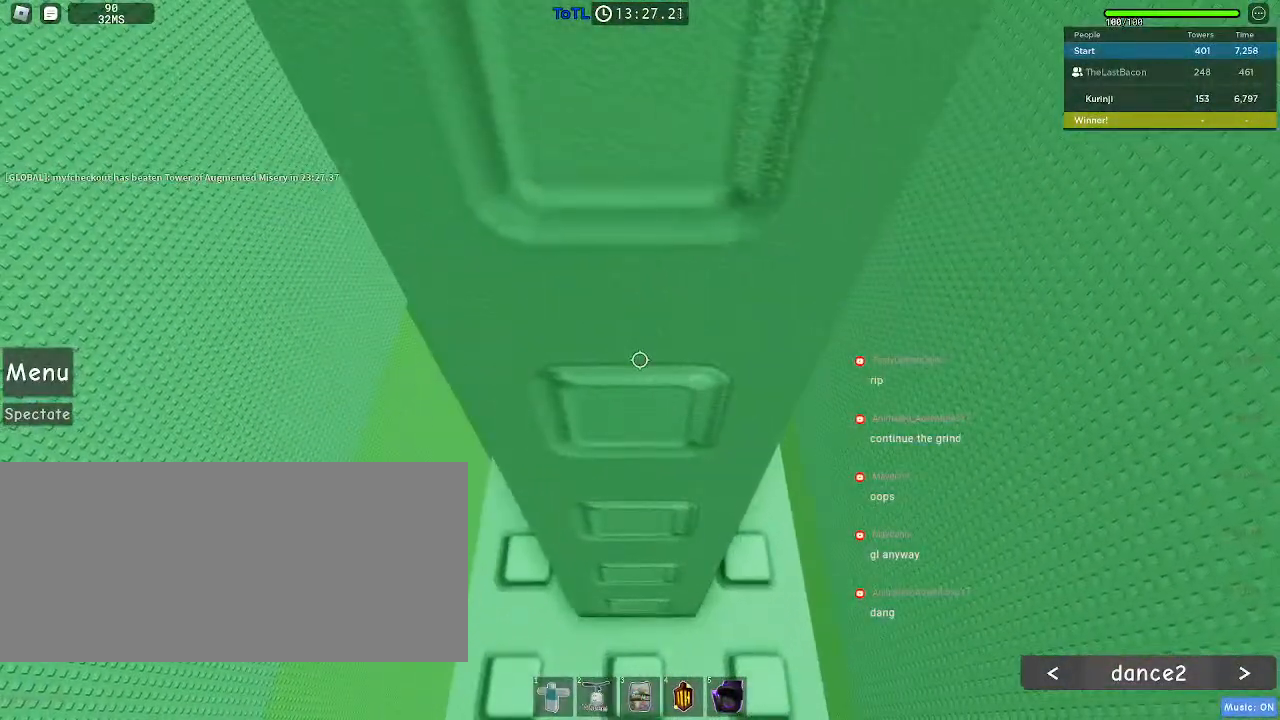
{"keys": [], "mouse": ["wheel", "right"], "events": [[67, "mouse_right", "down"], [317, "shift", "down"], [400, "shift", "up"], [417, "mouse_wheel", "down"]]}
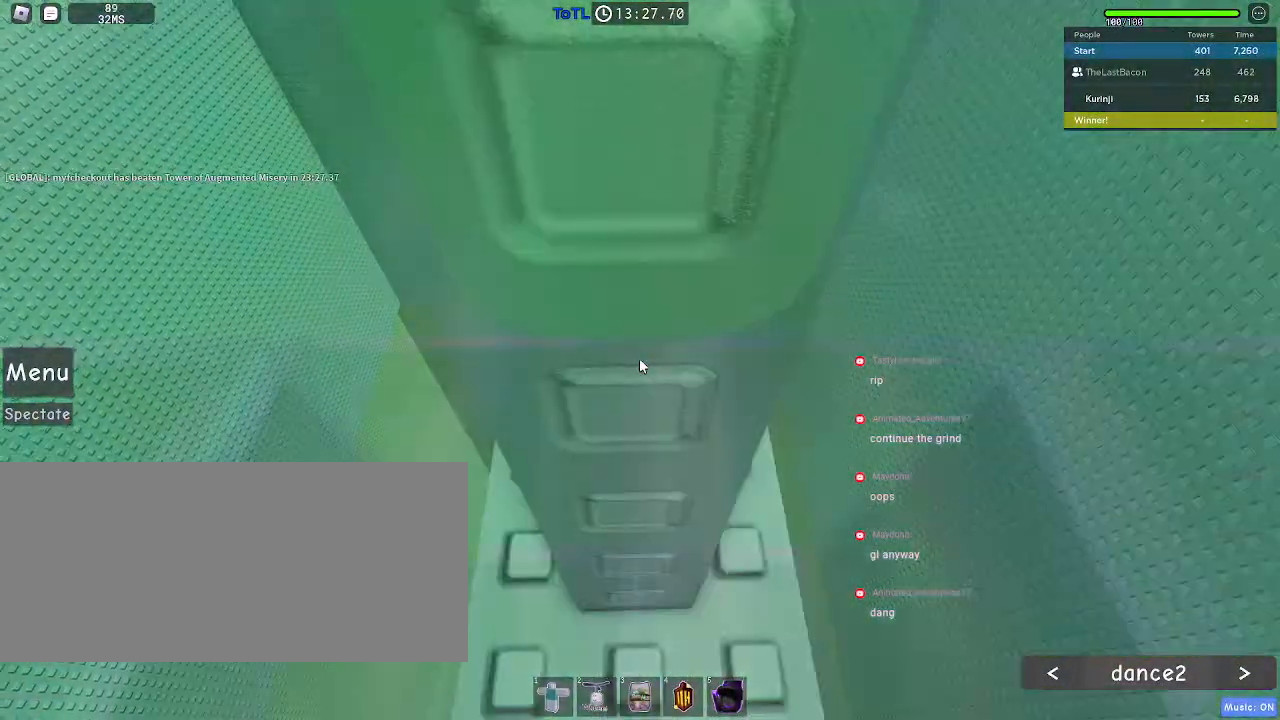
{"keys": [], "mouse": ["right"], "events": [[233, "mouse_wheel", "up"]]}
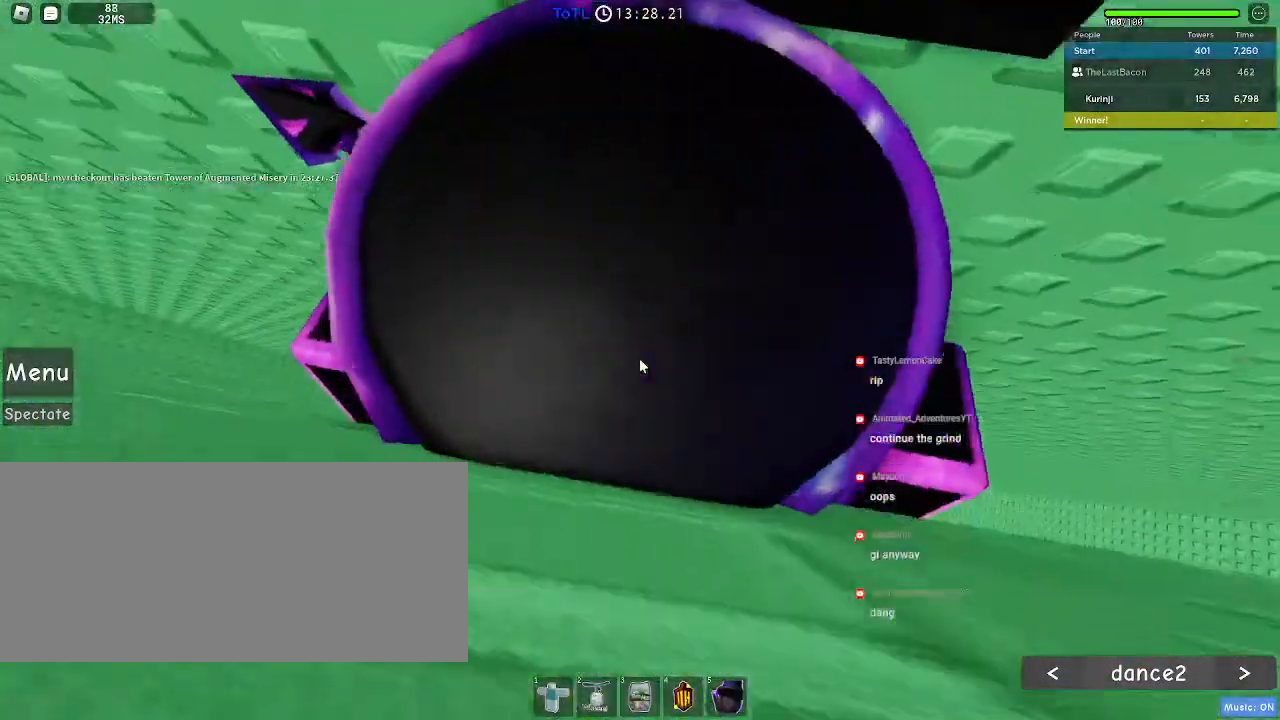
{"keys": [], "mouse": [], "events": [[133, "shift", "down"], [250, "shift", "up"], [383, "mouse_right", "up"]]}
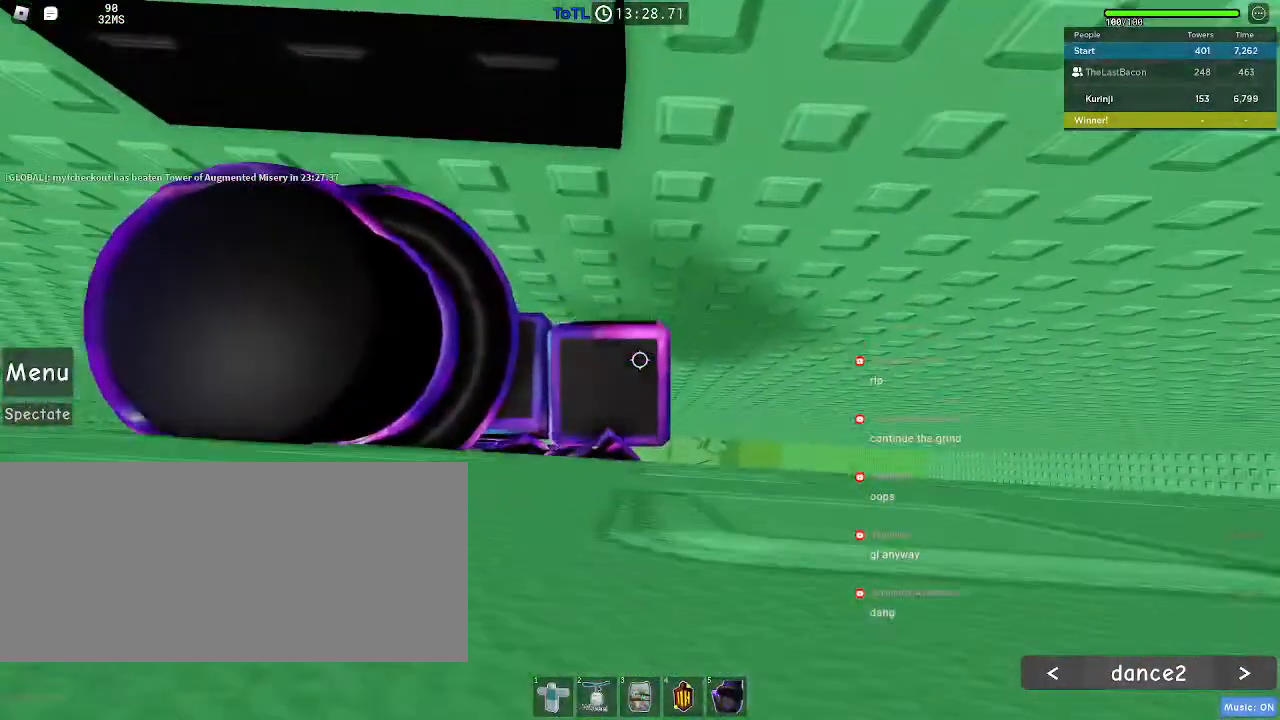
{"keys": [], "mouse": [], "events": []}
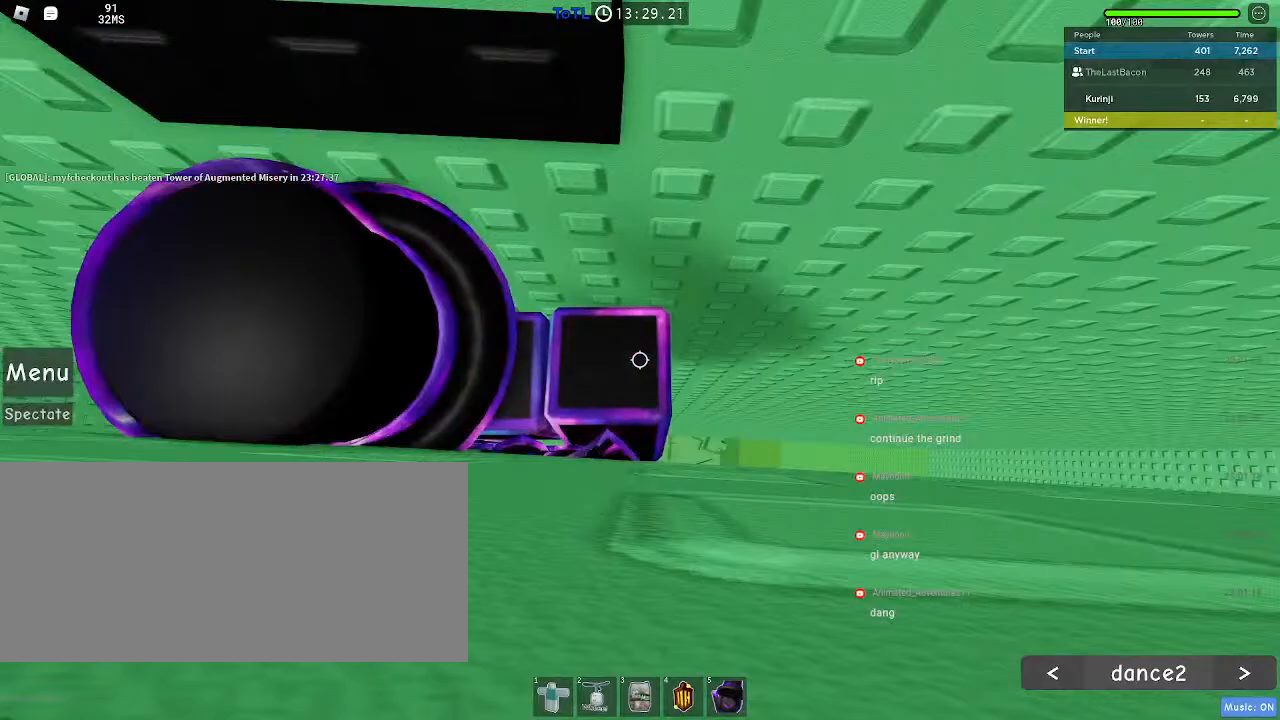
{"keys": [], "mouse": [], "events": []}
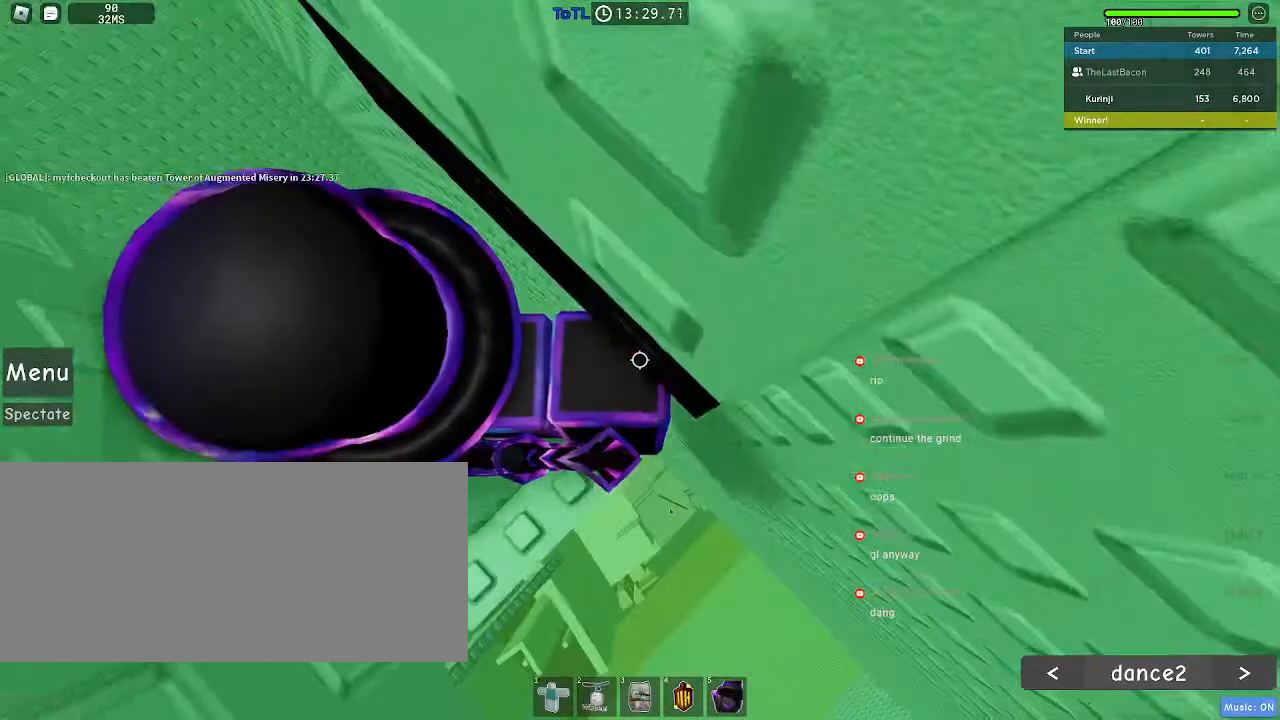
{"keys": ["space"], "mouse": [], "events": [[300, "space", "down"]]}
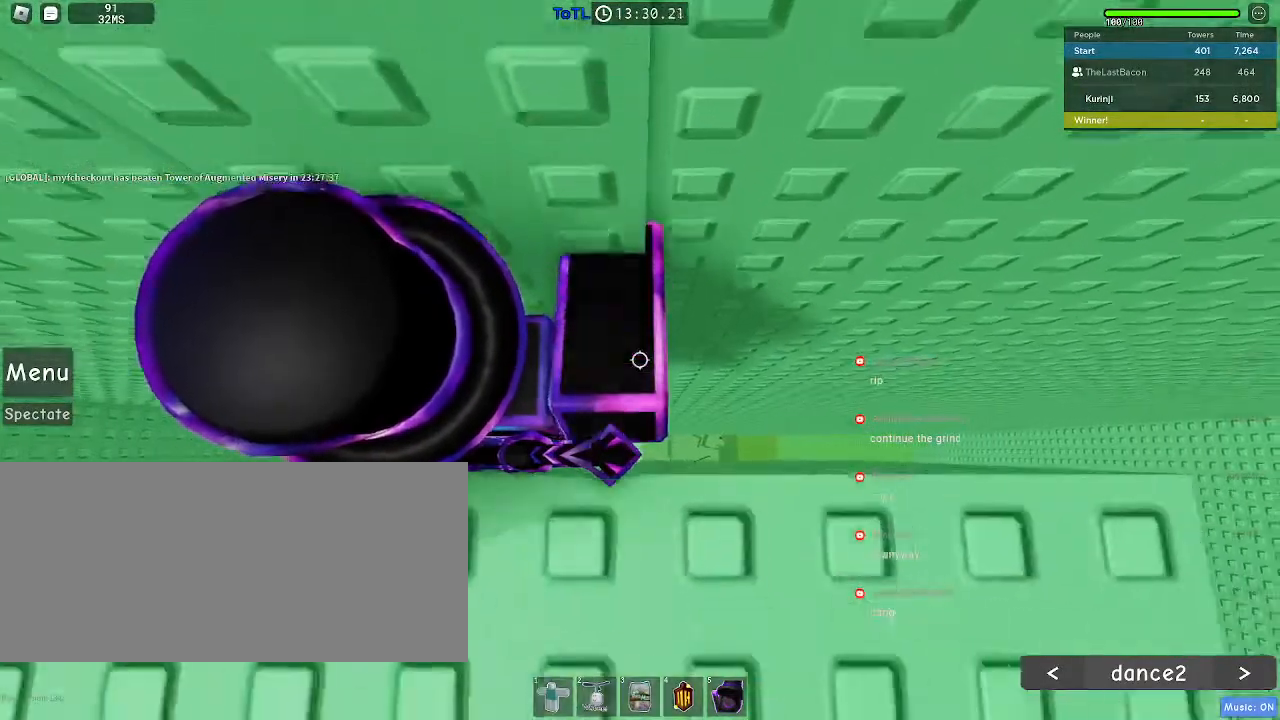
{"keys": ["space"], "mouse": [], "events": []}